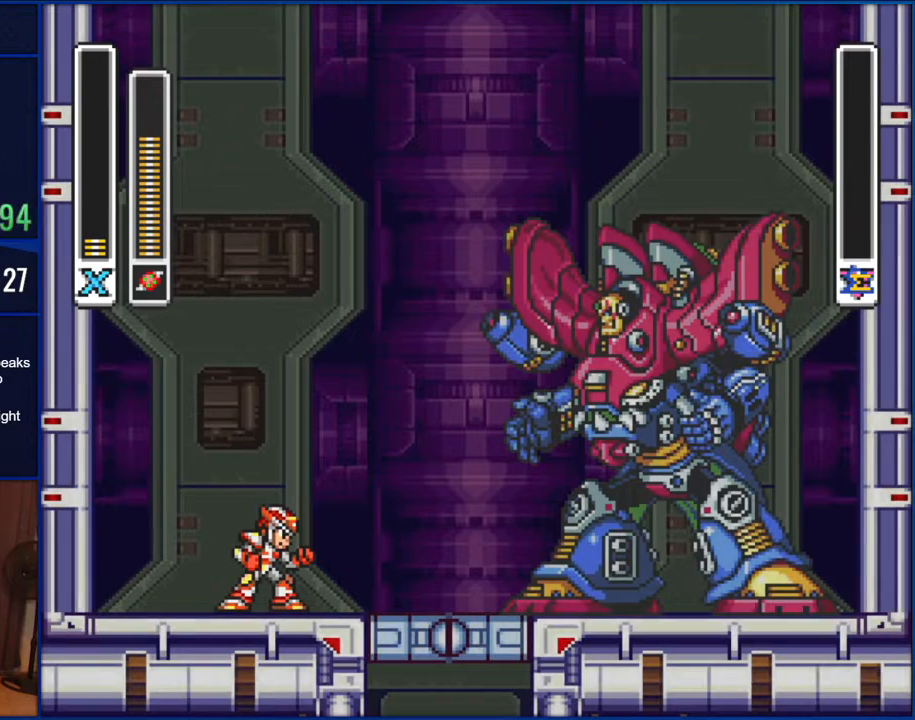
Gameplay with a controller (Nintendo layout); each line is a JSON object with the inputs held at the frame after it. "events" lists button and stick changes between this image and that frame as [ms after this image, input, new state], when the widget could be followed in between. Not read: L1 L3 R1 R3.
{"buttons": ["DPAD_RIGHT"], "events": [[483, "DPAD_RIGHT", "down"]]}
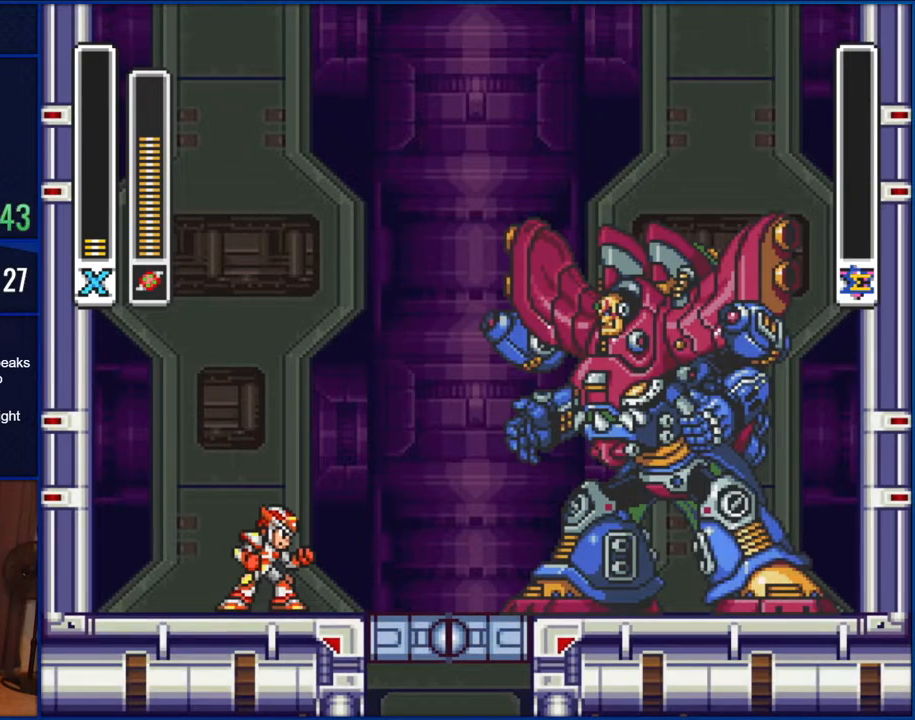
{"buttons": [], "events": [[417, "DPAD_RIGHT", "up"]]}
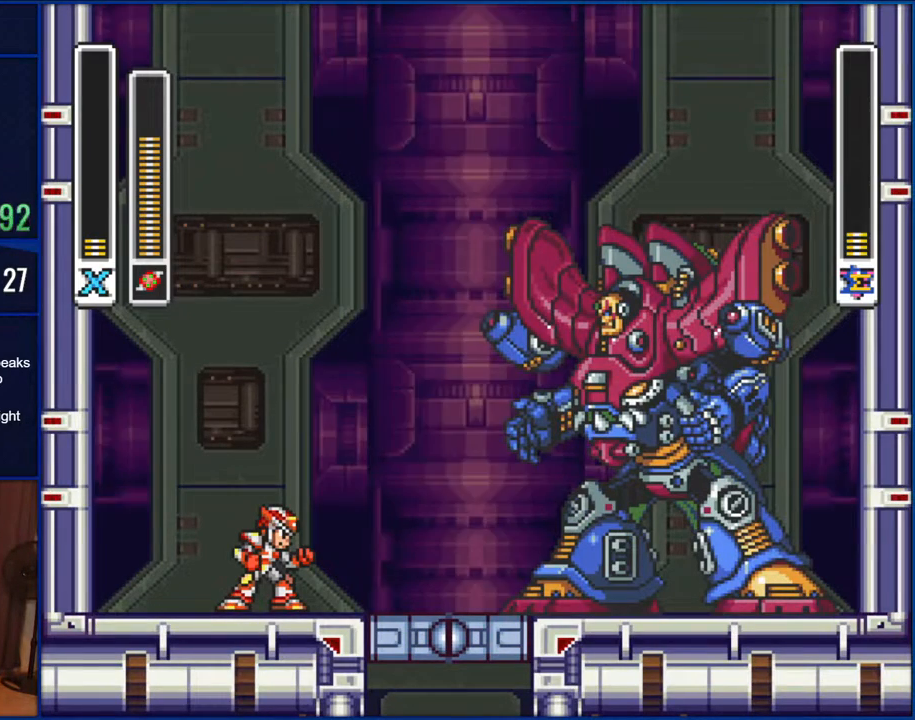
{"buttons": [], "events": [[67, "START", "down"], [133, "START", "up"]]}
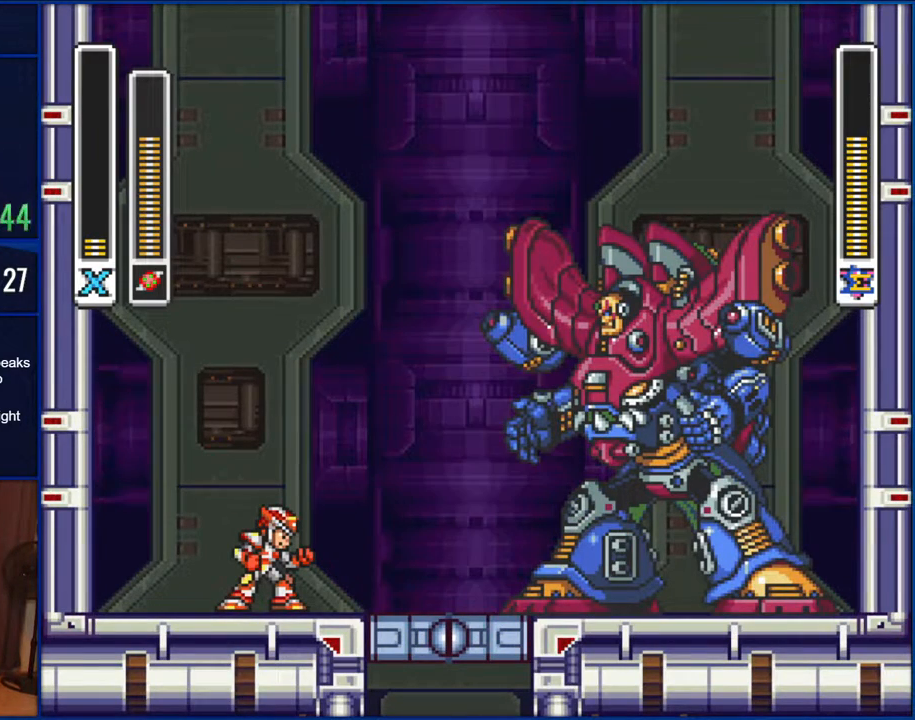
{"buttons": [], "events": []}
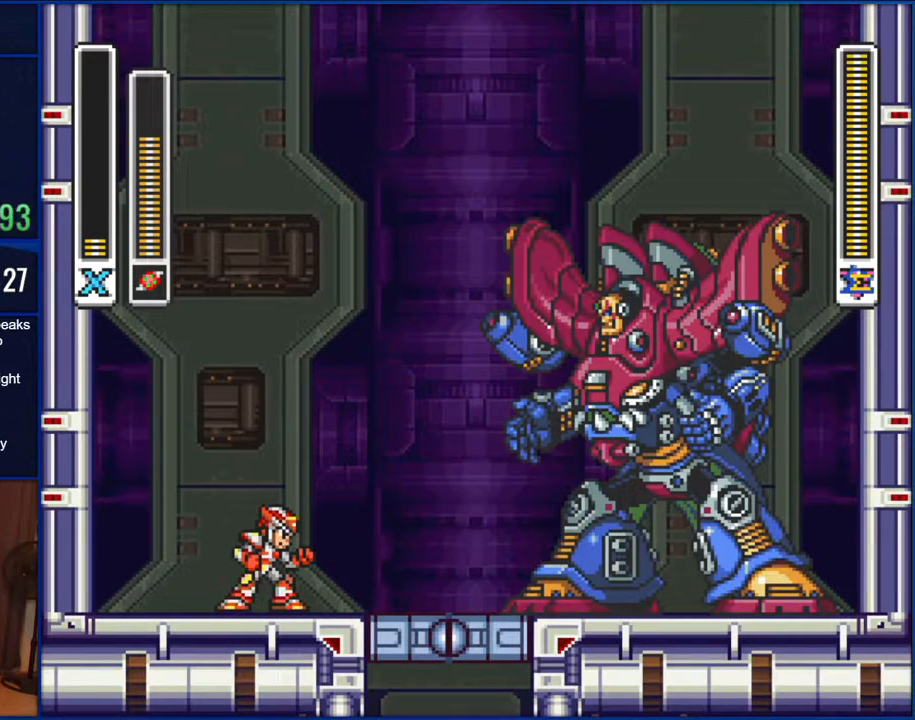
{"buttons": [], "events": []}
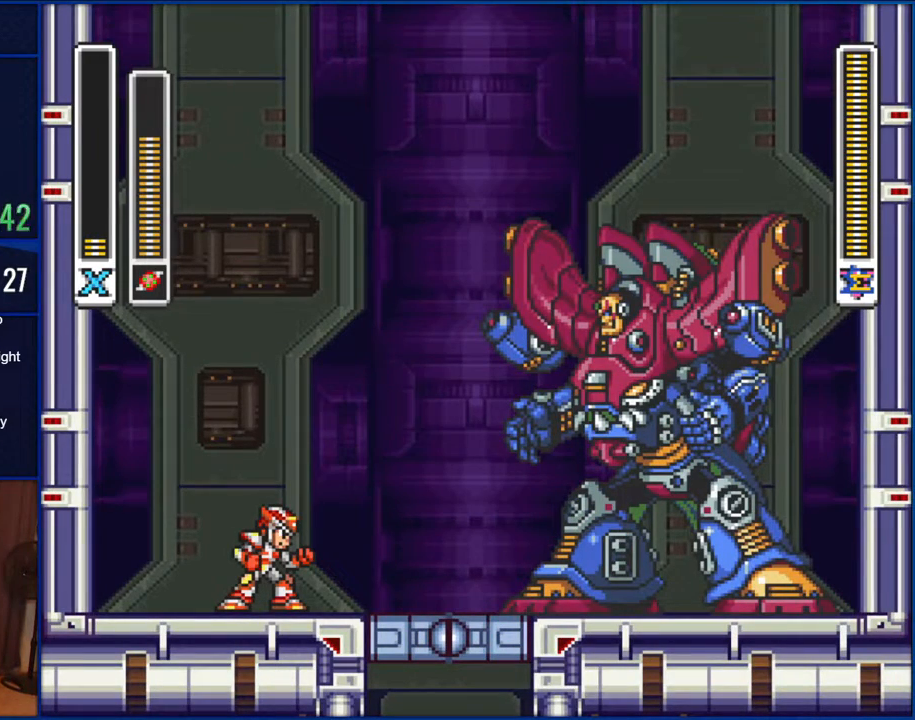
{"buttons": [], "events": []}
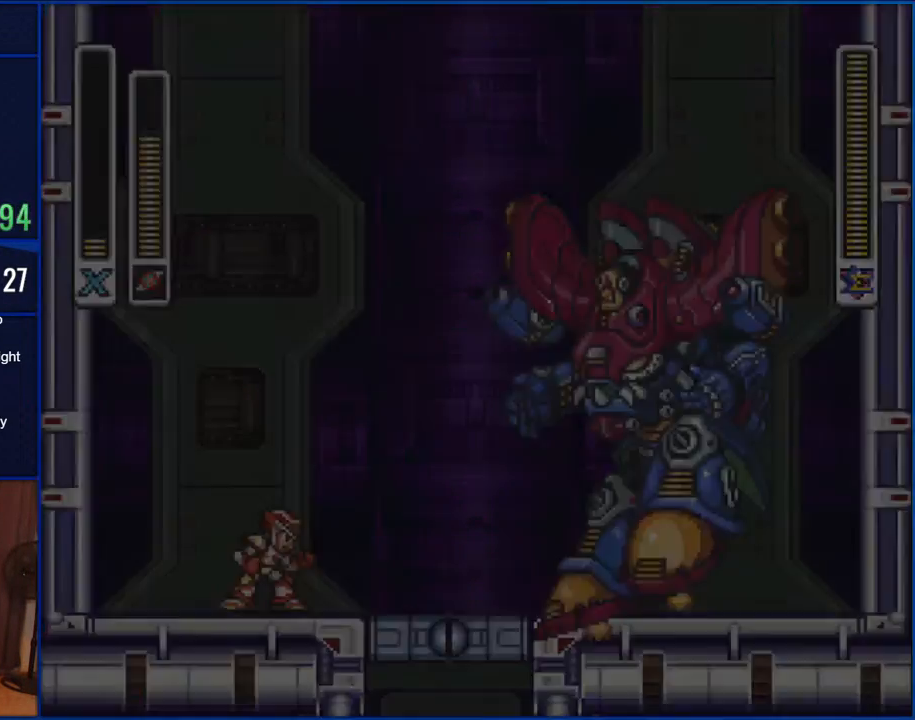
{"buttons": [], "events": [[33, "START", "down"], [150, "START", "up"]]}
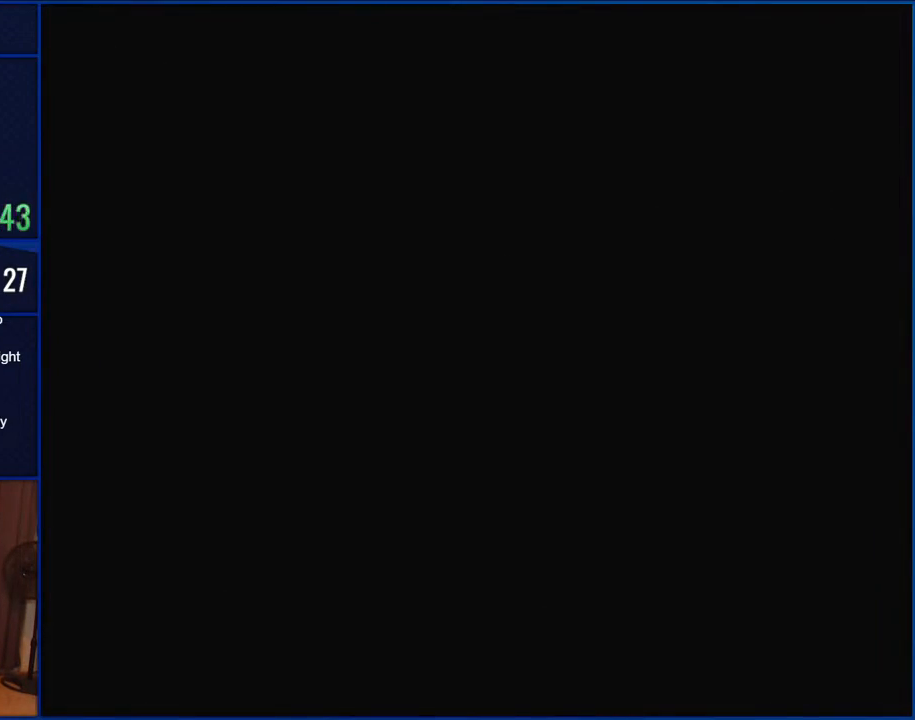
{"buttons": [], "events": []}
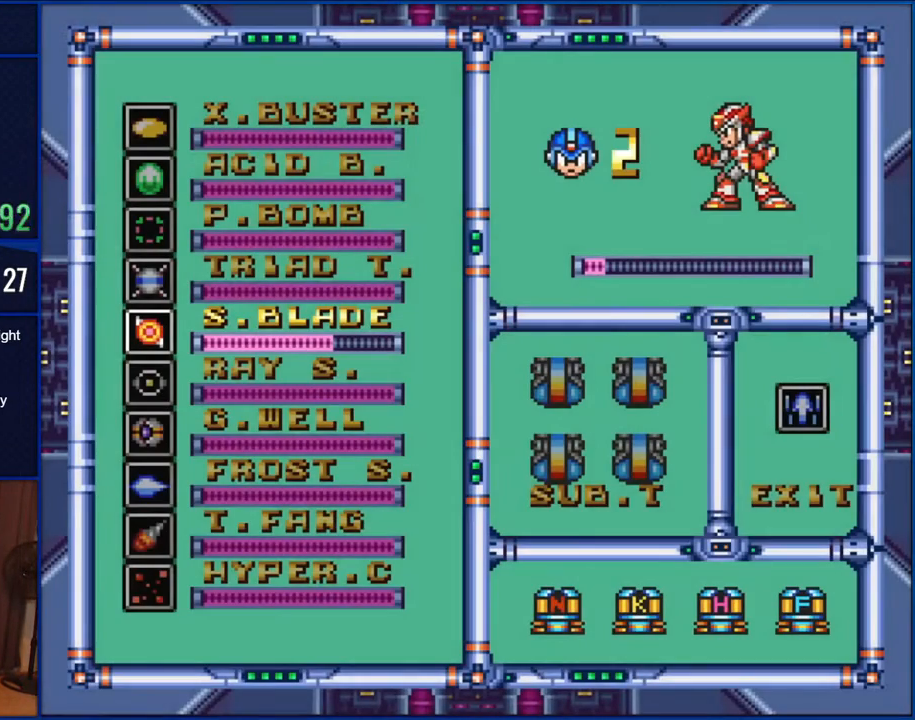
{"buttons": [], "events": []}
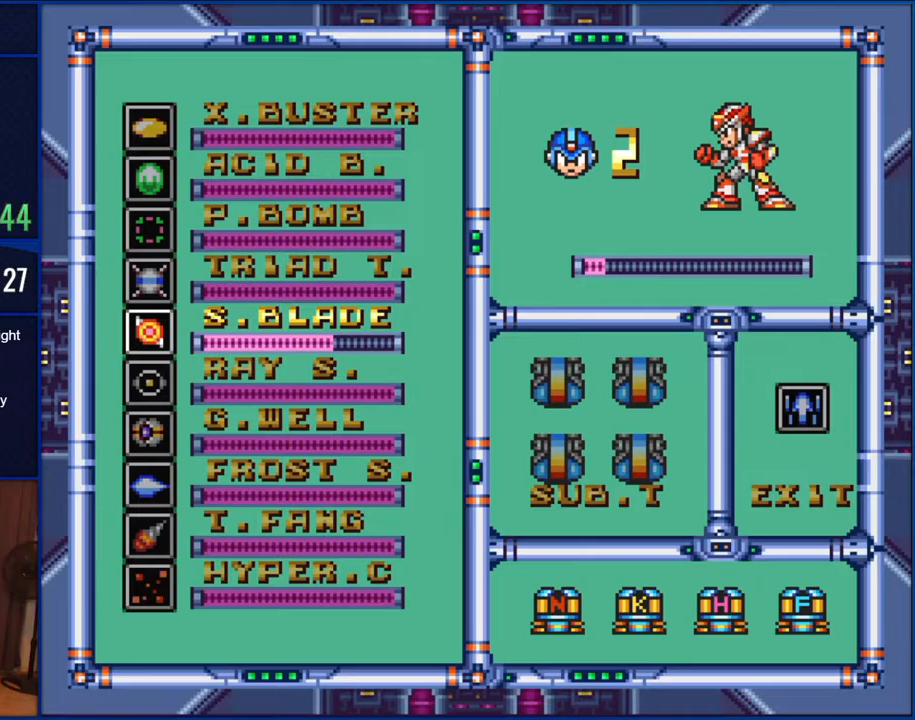
{"buttons": [], "events": []}
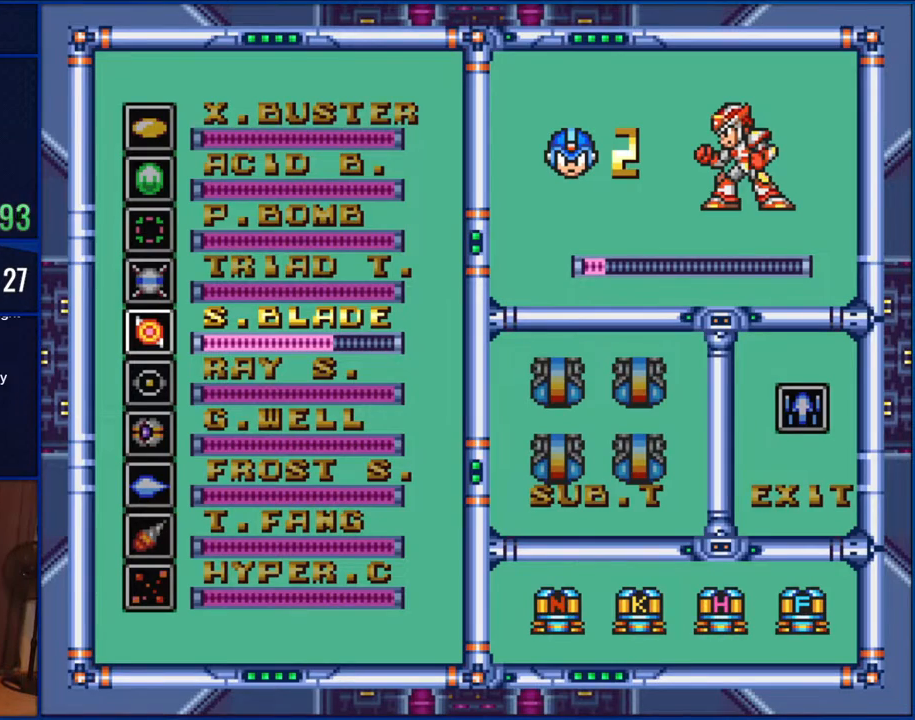
{"buttons": [], "events": []}
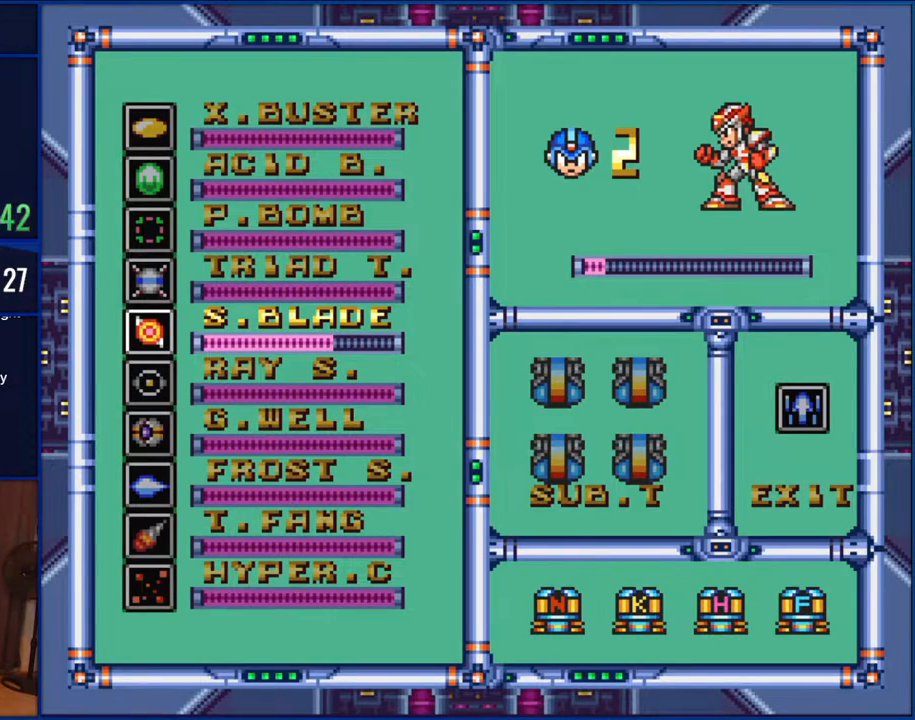
{"buttons": [], "events": []}
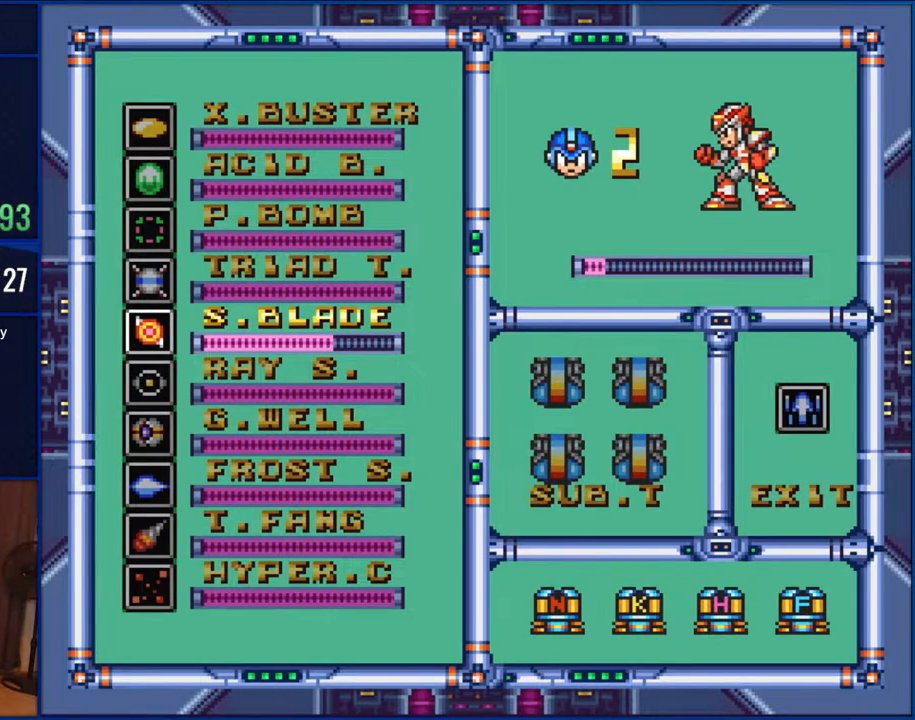
{"buttons": ["DPAD_UP"], "events": [[400, "DPAD_UP", "down"]]}
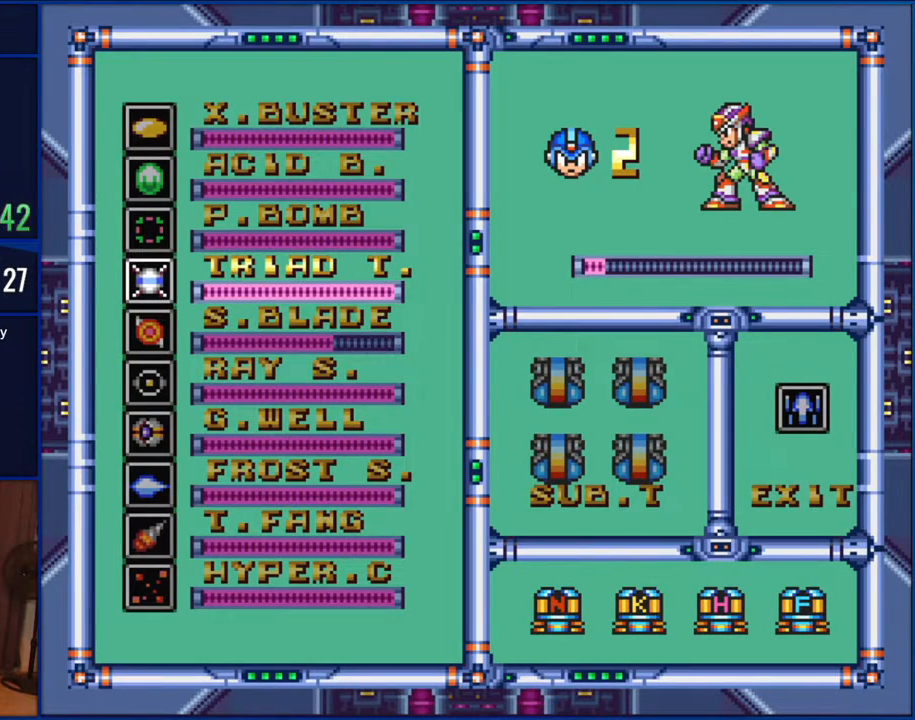
{"buttons": ["START"], "events": [[33, "DPAD_UP", "up"], [333, "START", "down"]]}
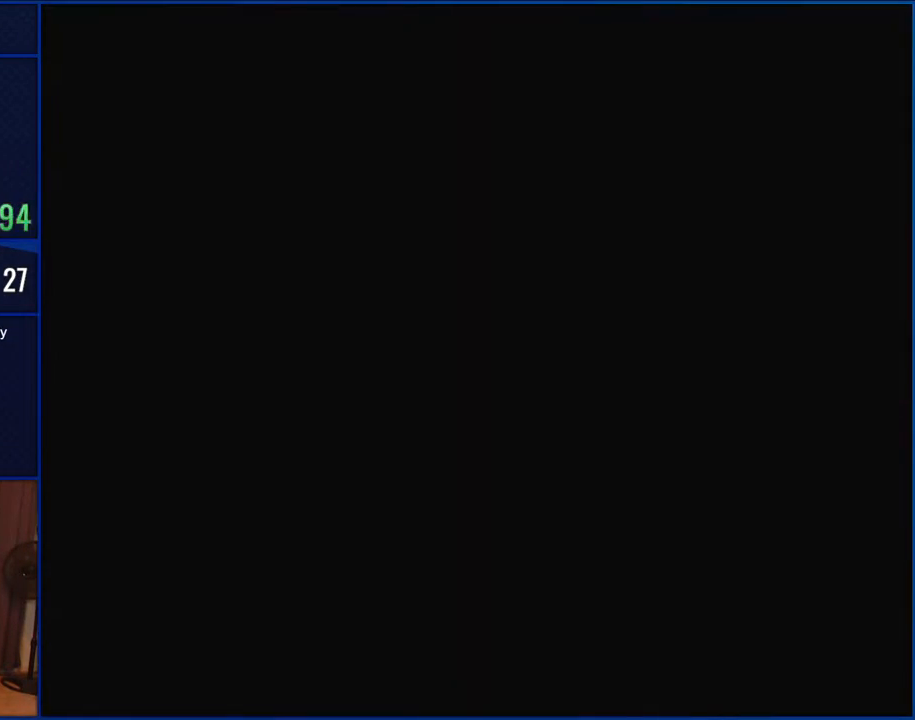
{"buttons": [], "events": [[33, "START", "up"]]}
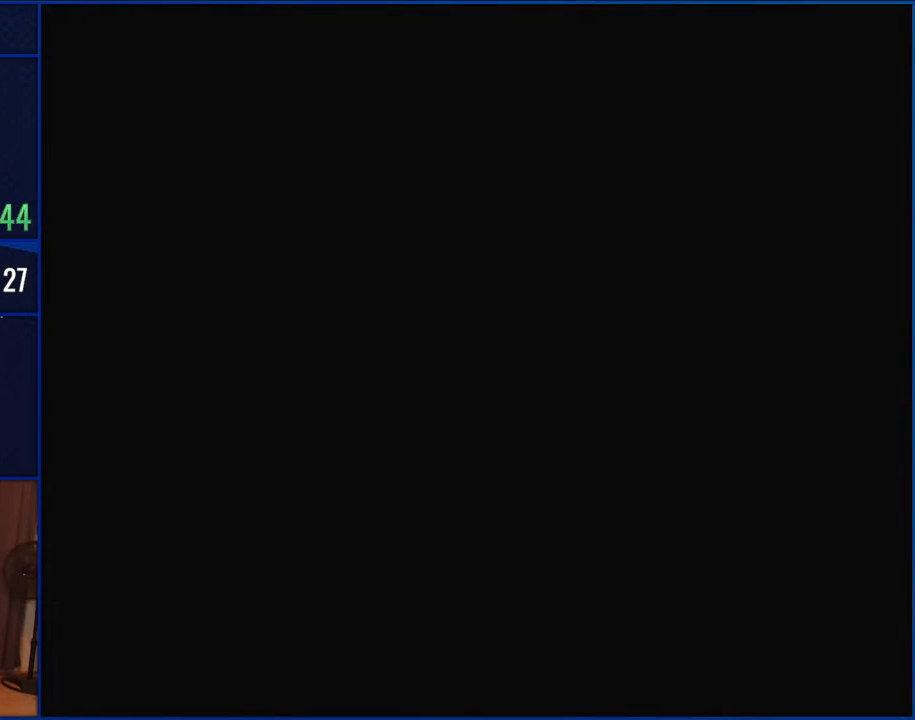
{"buttons": [], "events": []}
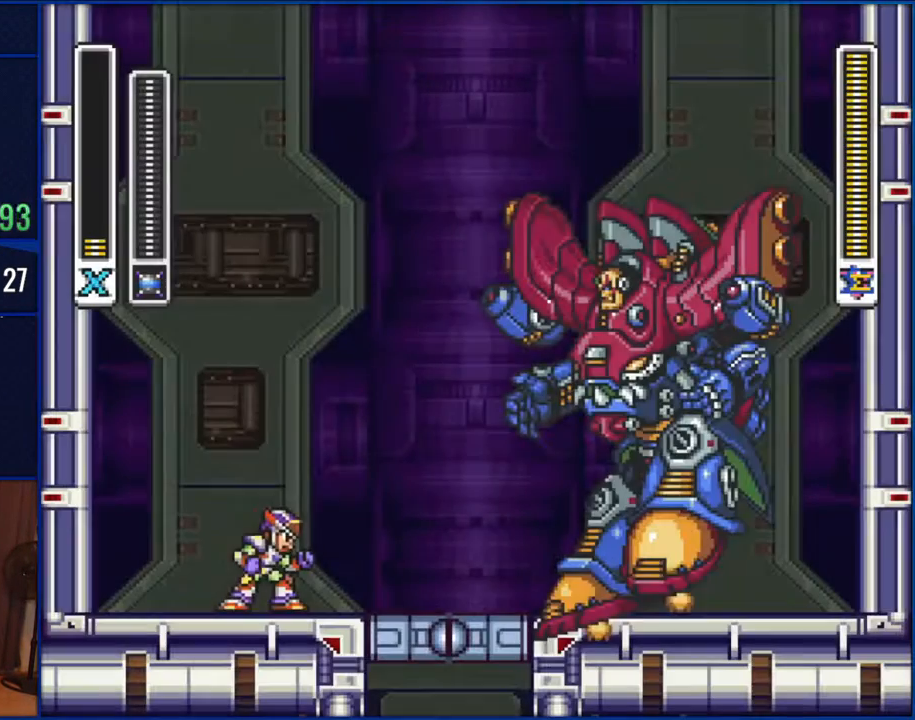
{"buttons": ["B", "DPAD_RIGHT"], "events": [[217, "DPAD_RIGHT", "down"], [250, "B", "down"]]}